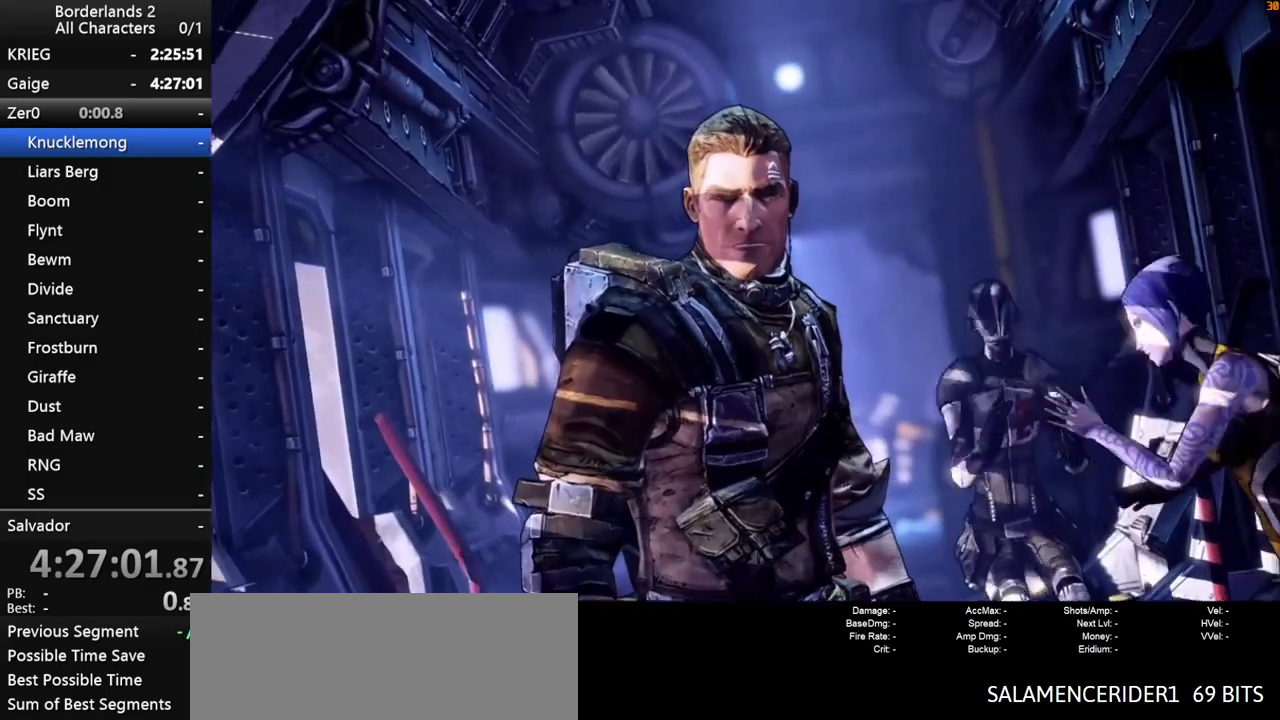
Gameplay with keyboard and mouse; each line is a JSON object with the keys and mouse buttons held at the frame after it. "events" lists presses ("down") and releases ("up") of "1", "2", "3", "4", "a", "b", "c", "ctrl", "d", "down", "e", "end", "escape", "f", "g", "left", "q", "r", "return", "right", "s", "shift", "space", "t", "tab", "up", "v", "w", "x", "y", "z", "mouse_left", "mouse_middle", "mouse_right", "mouse_wheel_up" and "mouse_wheel_down" between this image and that frame as [ms after this image, input, new state], when the widget could be followed in between. "mouse_left", "mouse_middle", "mouse_right", "mouse_wheel_up", "mouse_wheel_down" = the "left", "middle", "right", "wheel_up", "wheel_down" buttons of the "mouse" list. No other keys are recorded. "mouse_move" is the direction in which the mouse moves at that frame (one of eight, or "still"), when it could be read.
{"keys": [], "mouse": [], "mouse_move": "left", "events": []}
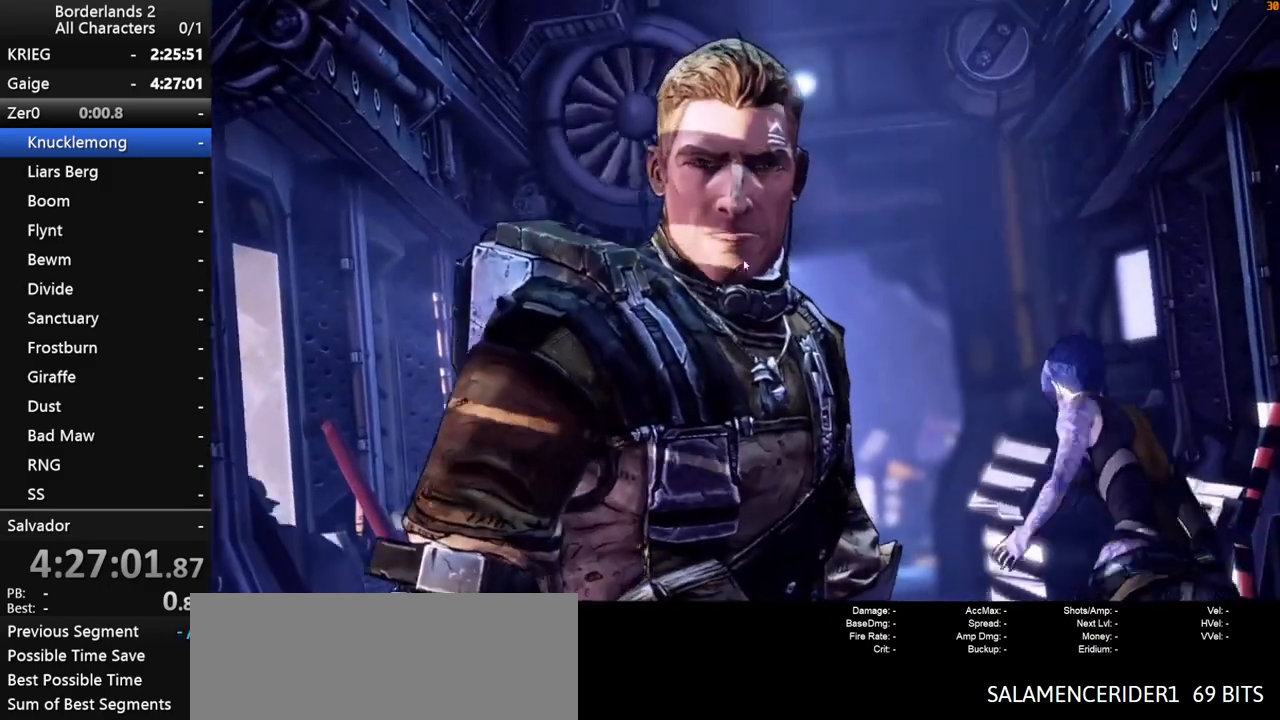
{"keys": [], "mouse": [], "mouse_move": "still", "events": [[83, "escape", "down"], [117, "mouse_left", "down"], [117, "mouse_right", "down"], [167, "escape", "up"], [217, "mouse_left", "up"], [217, "mouse_right", "up"], [267, "mouse_right", "down"], [317, "escape", "down"], [317, "mouse_left", "down"], [350, "escape", "up"], [350, "mouse_left", "up"], [400, "mouse_right", "up"]]}
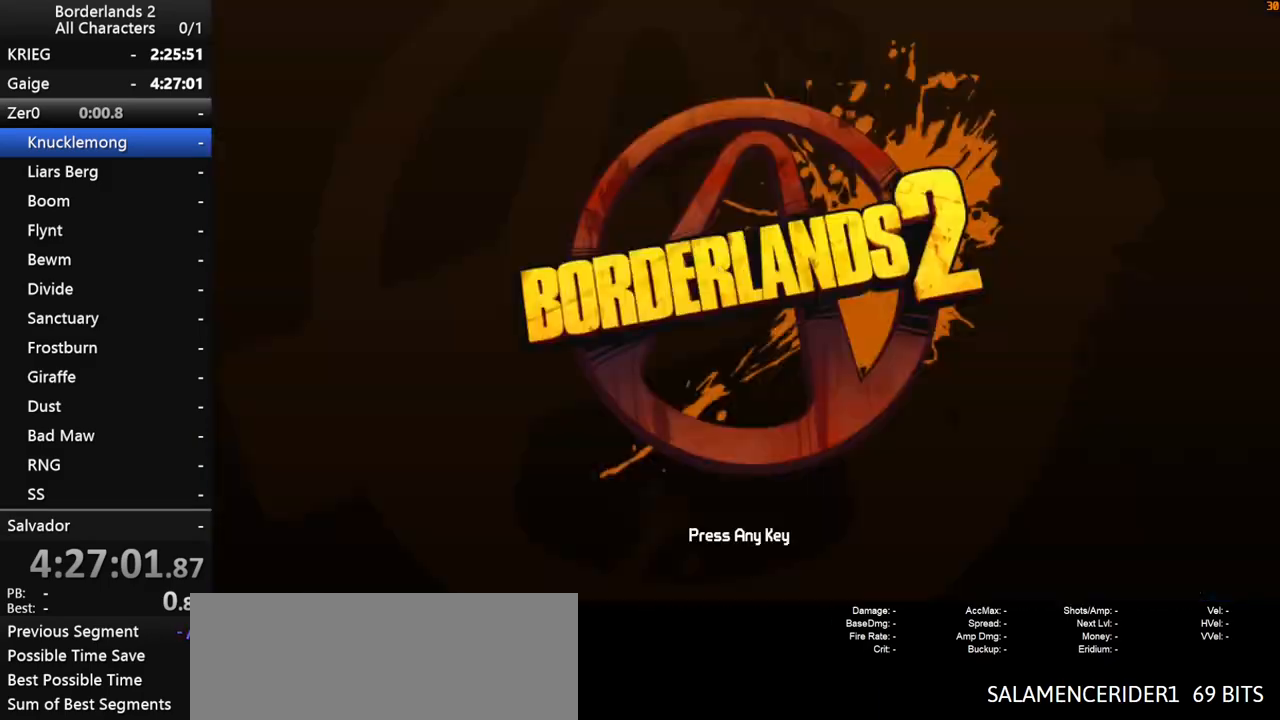
{"keys": [], "mouse": [], "mouse_move": "still", "events": []}
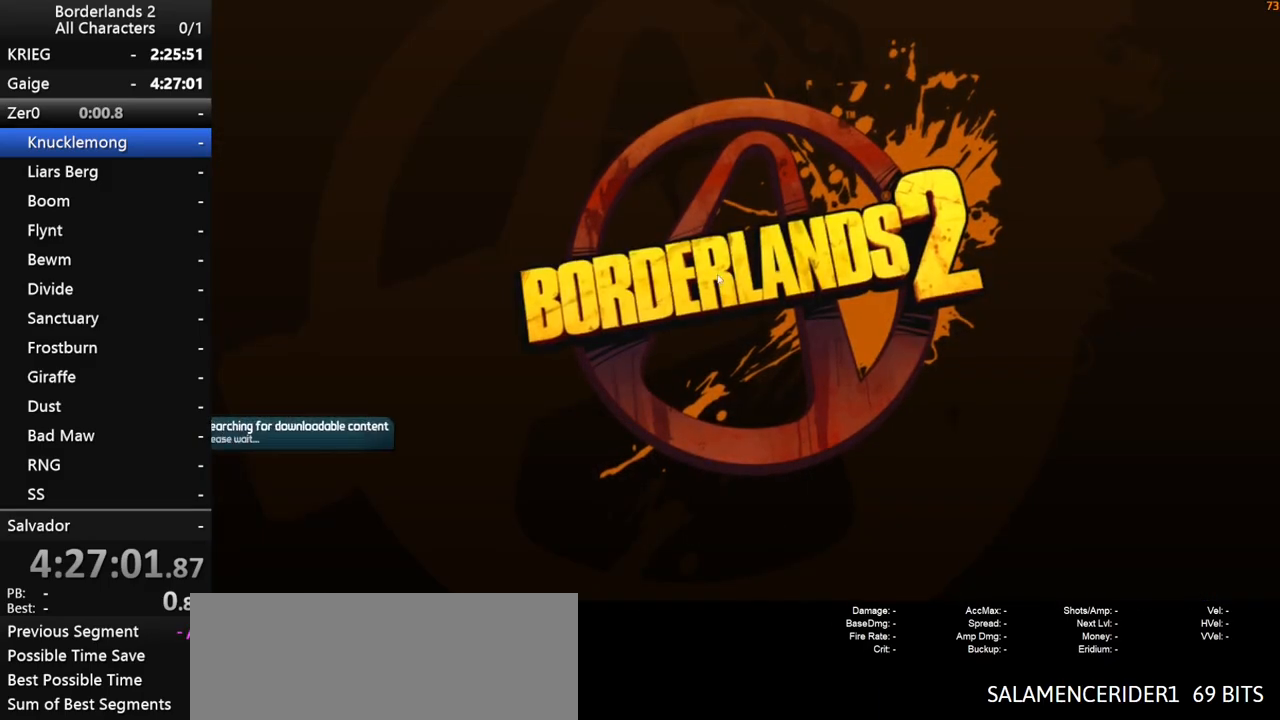
{"keys": [], "mouse": [], "mouse_move": "still", "events": []}
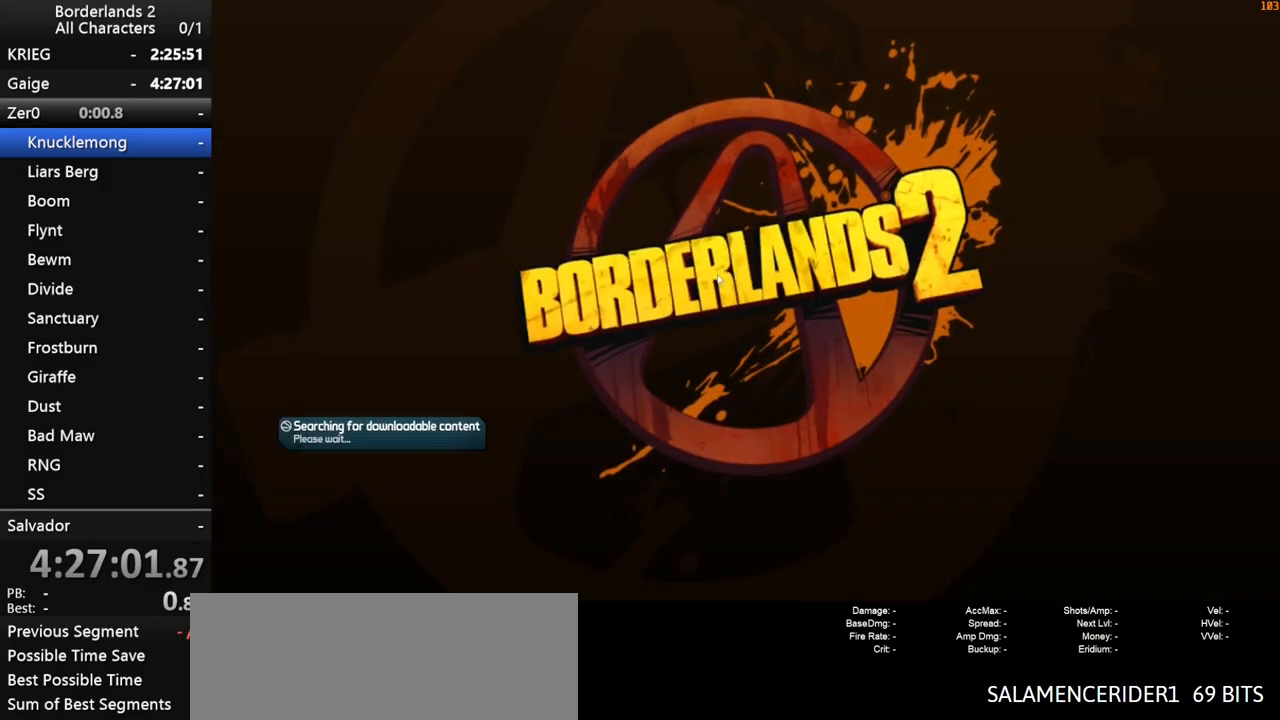
{"keys": [], "mouse": [], "mouse_move": "still", "events": []}
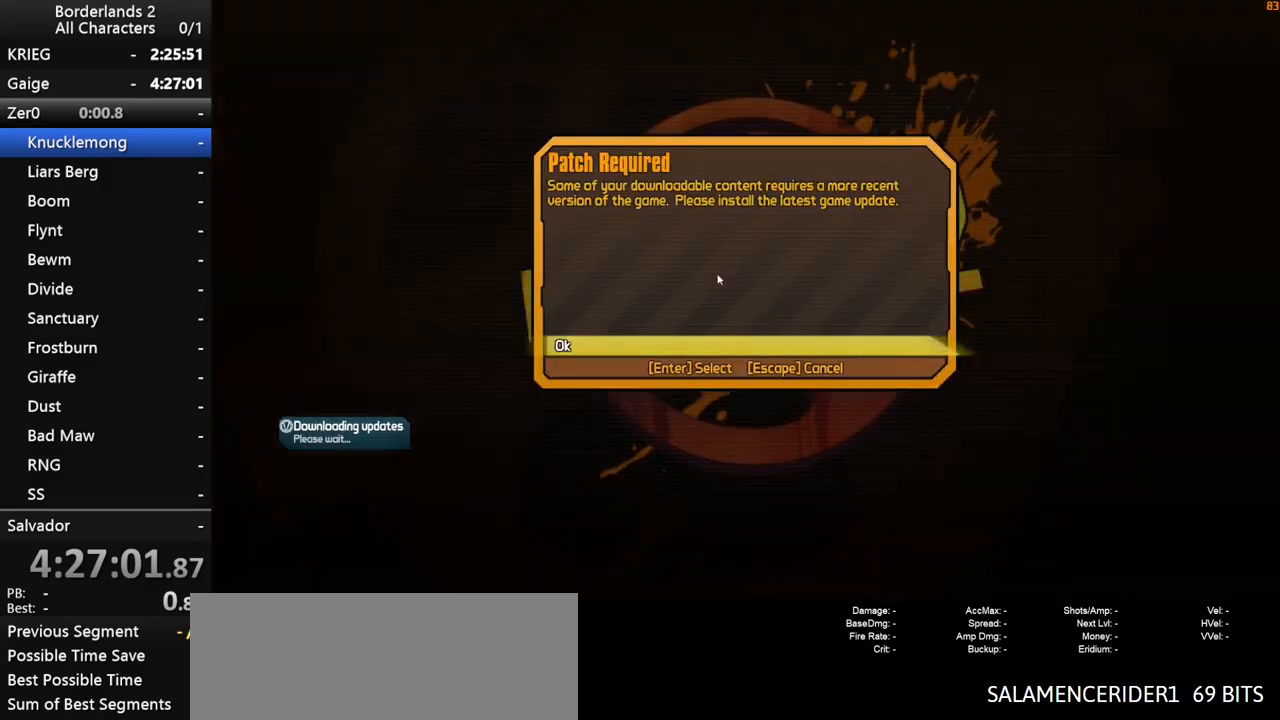
{"keys": [], "mouse": [], "mouse_move": "still", "events": []}
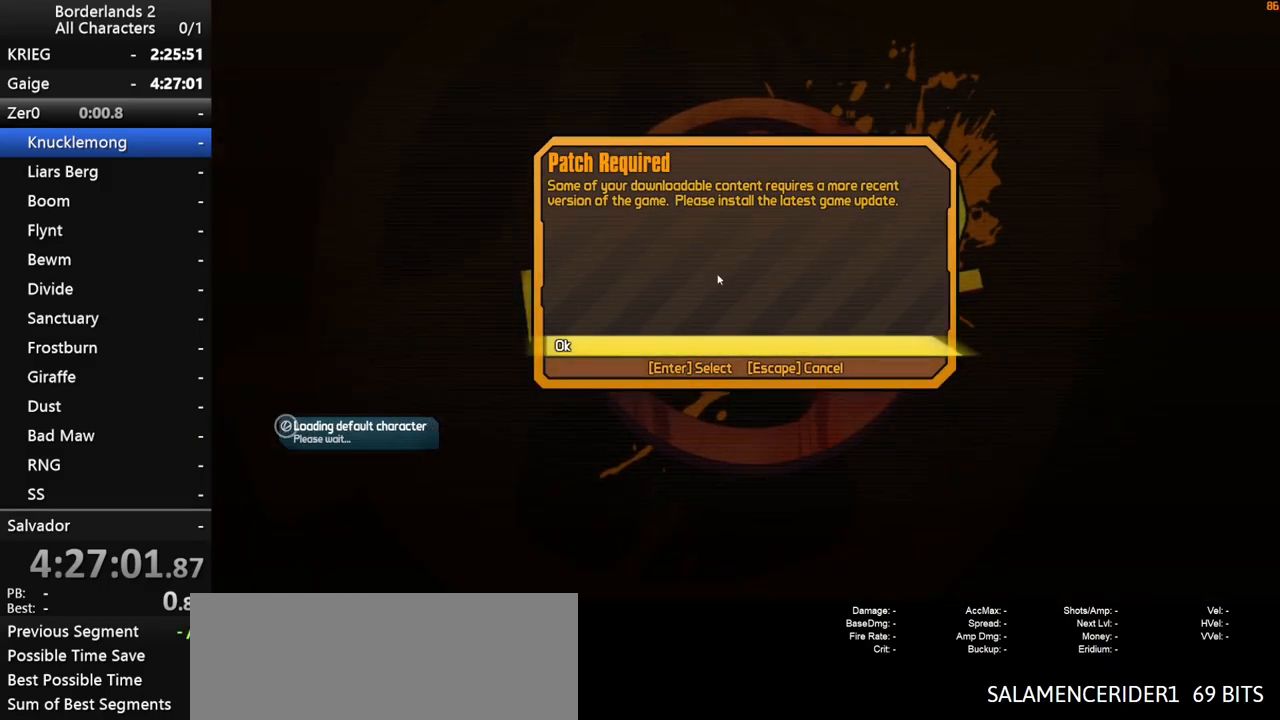
{"keys": [], "mouse": [], "mouse_move": "still", "events": []}
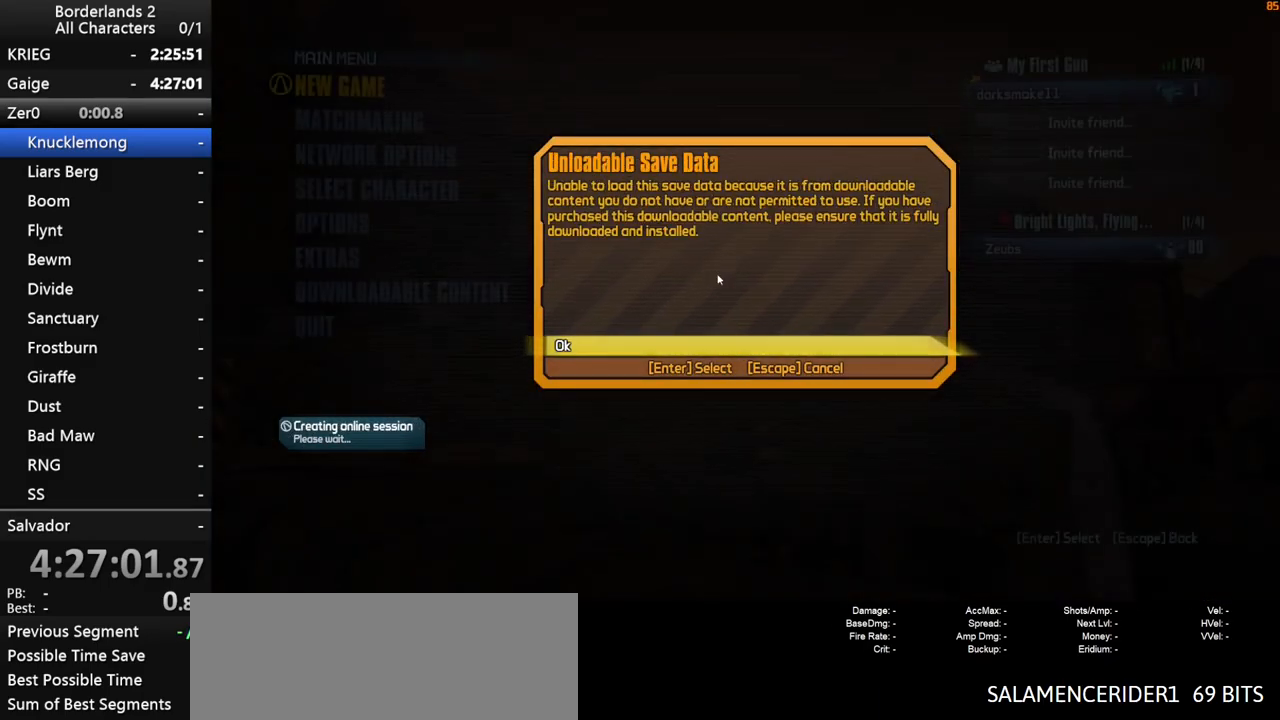
{"keys": [], "mouse": [], "mouse_move": "up-left", "events": []}
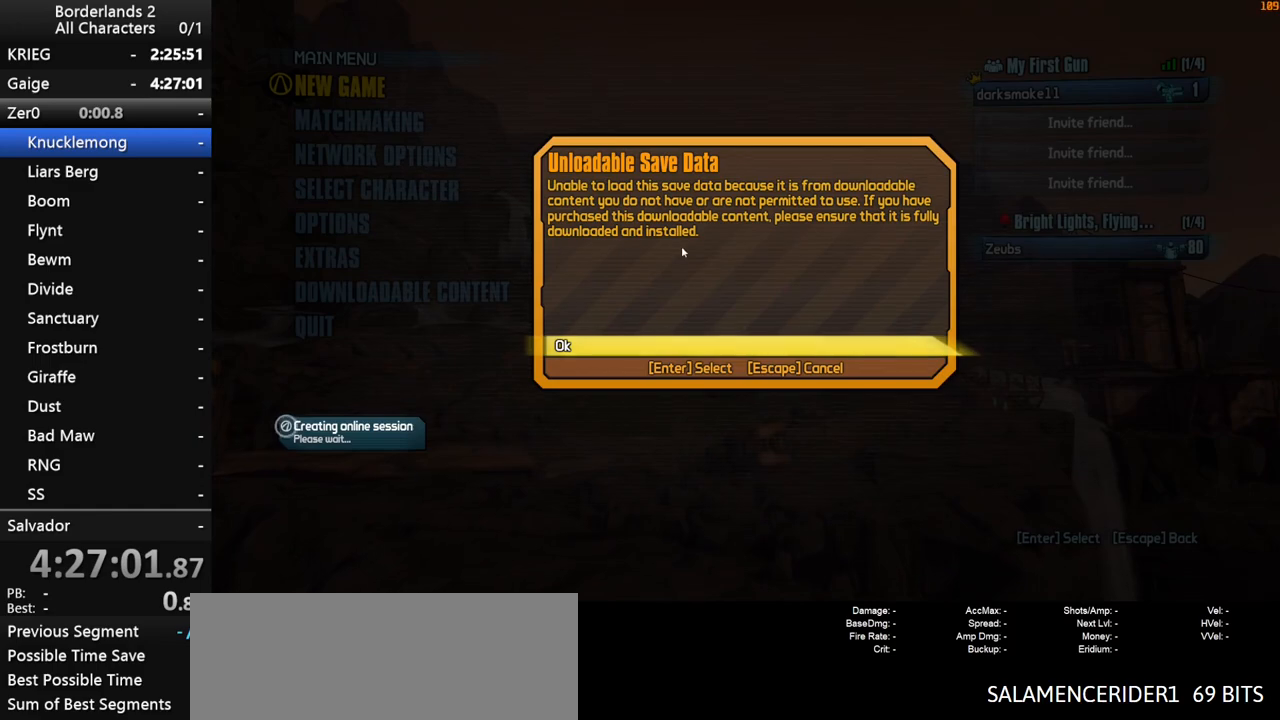
{"keys": [], "mouse": ["left"], "mouse_move": "still", "events": [[417, "mouse_left", "down"]]}
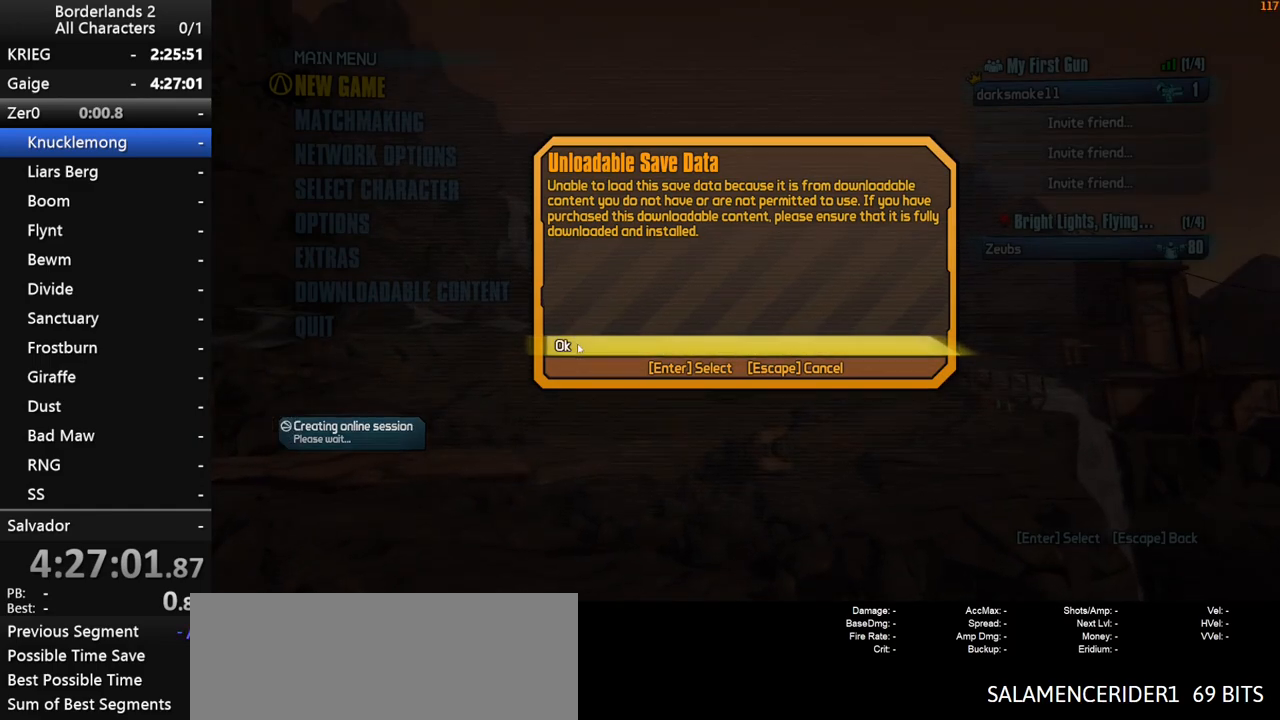
{"keys": [], "mouse": ["left"], "mouse_move": "still", "events": [[67, "mouse_left", "up"], [483, "mouse_left", "down"]]}
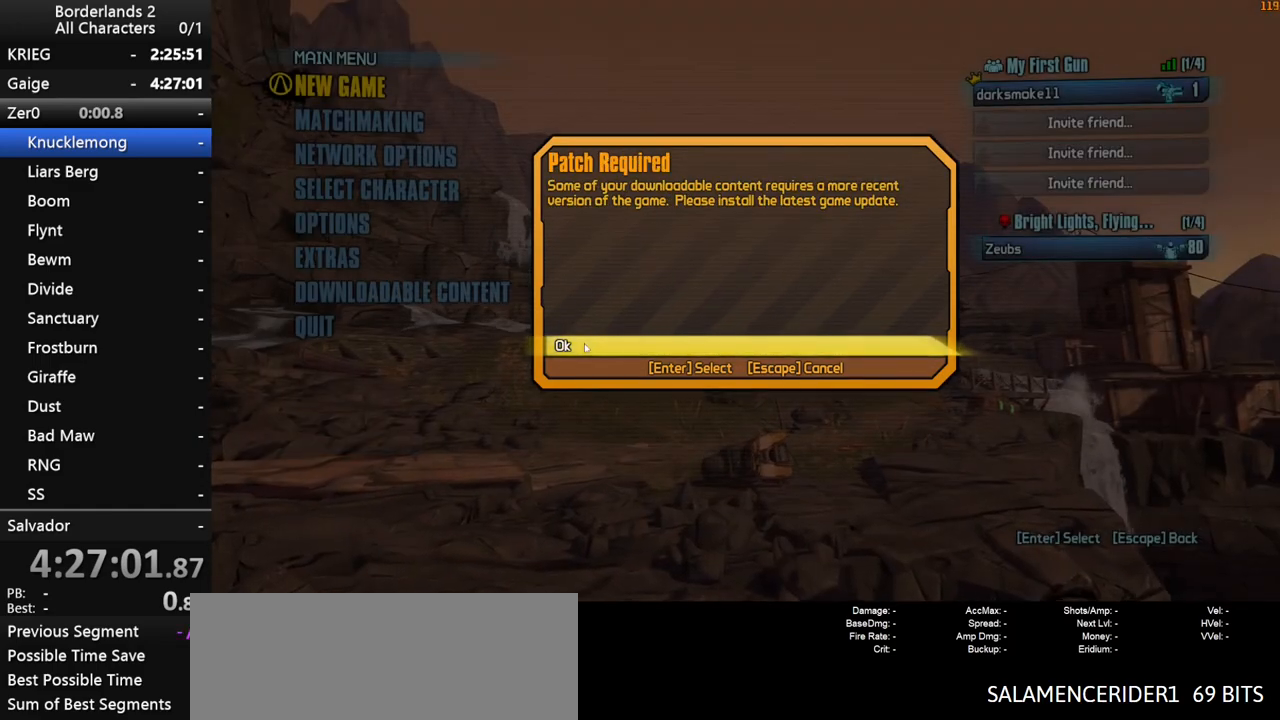
{"keys": [], "mouse": [], "mouse_move": "left", "events": [[83, "mouse_left", "up"]]}
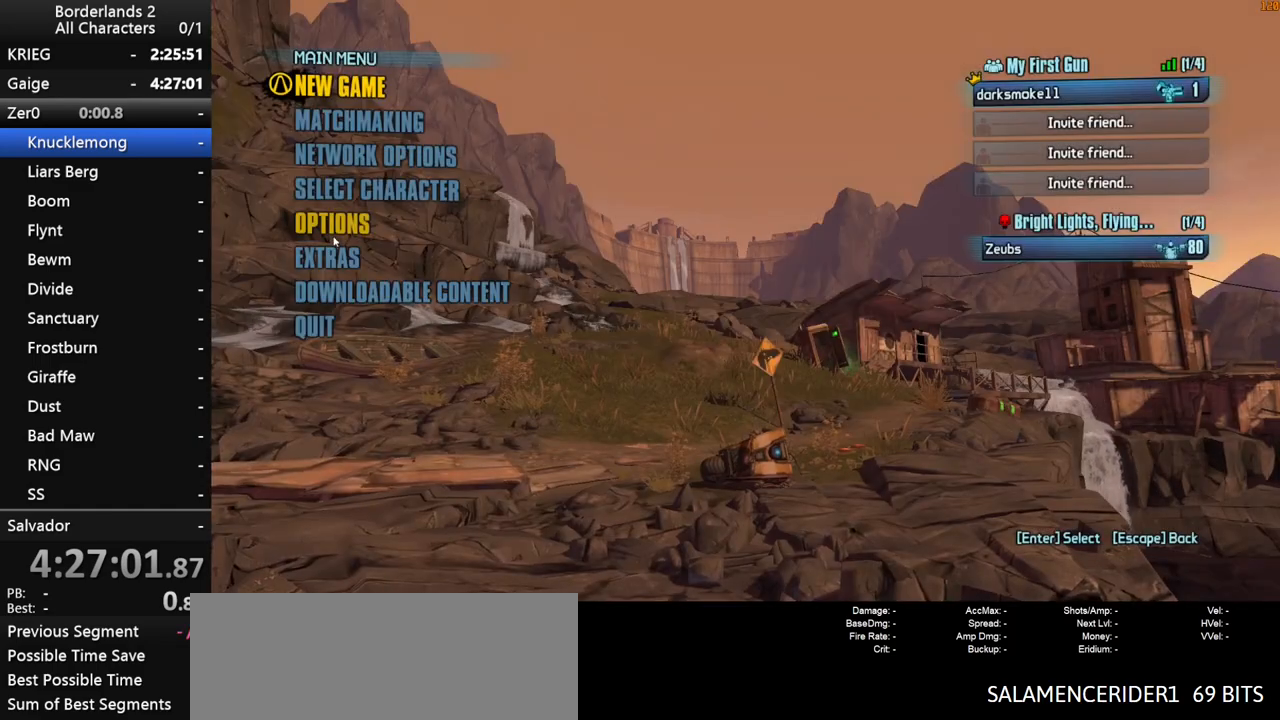
{"keys": [], "mouse": [], "mouse_move": "up", "events": [[183, "mouse_left", "down"], [283, "mouse_left", "up"]]}
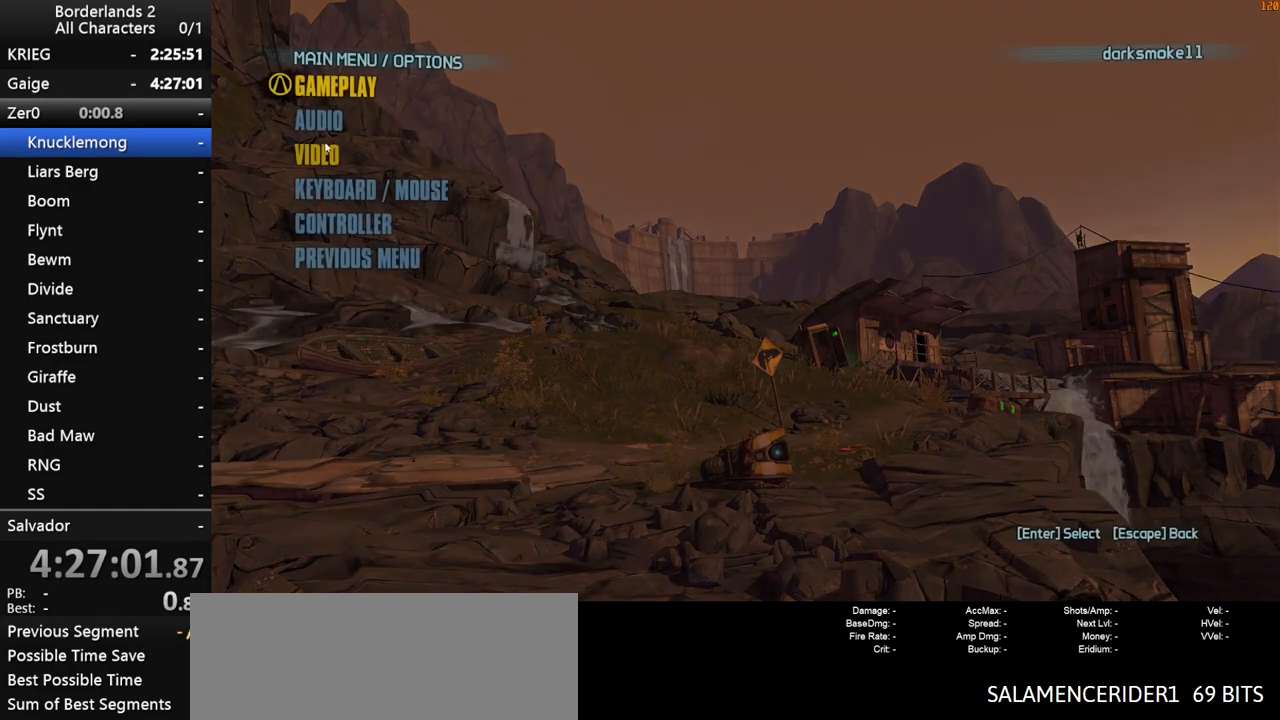
{"keys": [], "mouse": [], "mouse_move": "down-right", "events": [[300, "mouse_left", "down"], [383, "mouse_left", "up"]]}
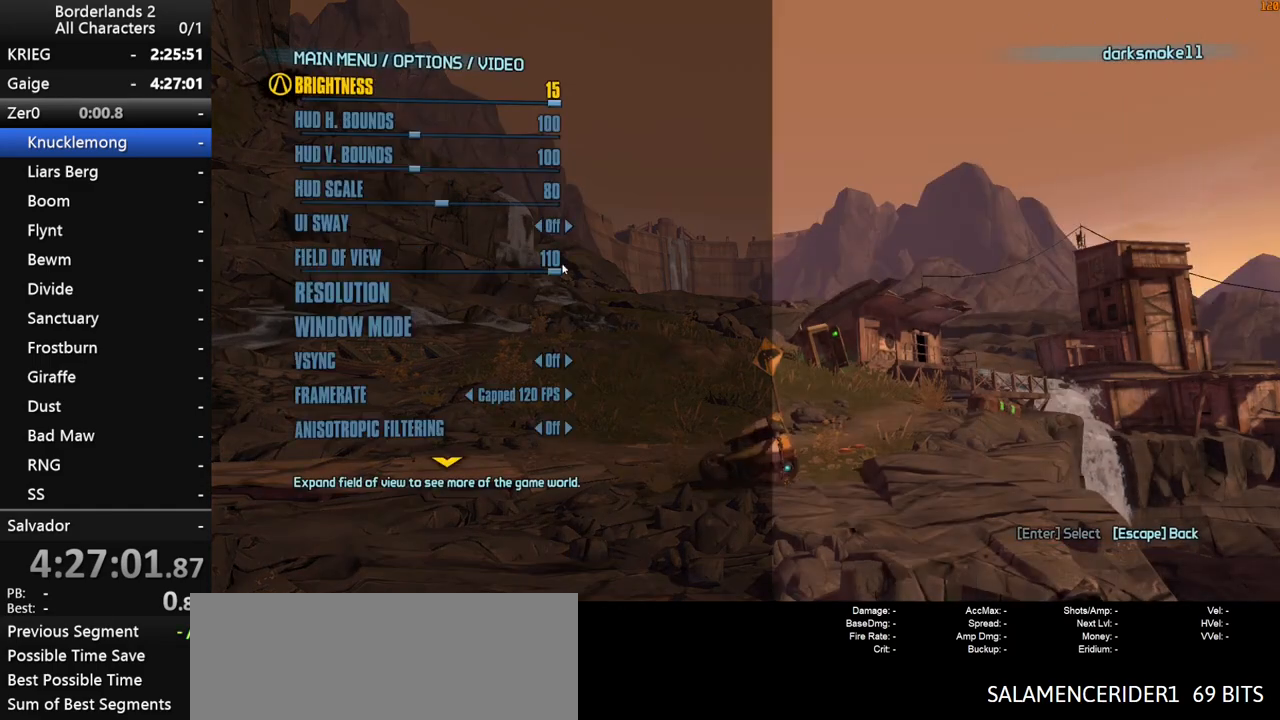
{"keys": [], "mouse": [], "mouse_move": "left", "events": []}
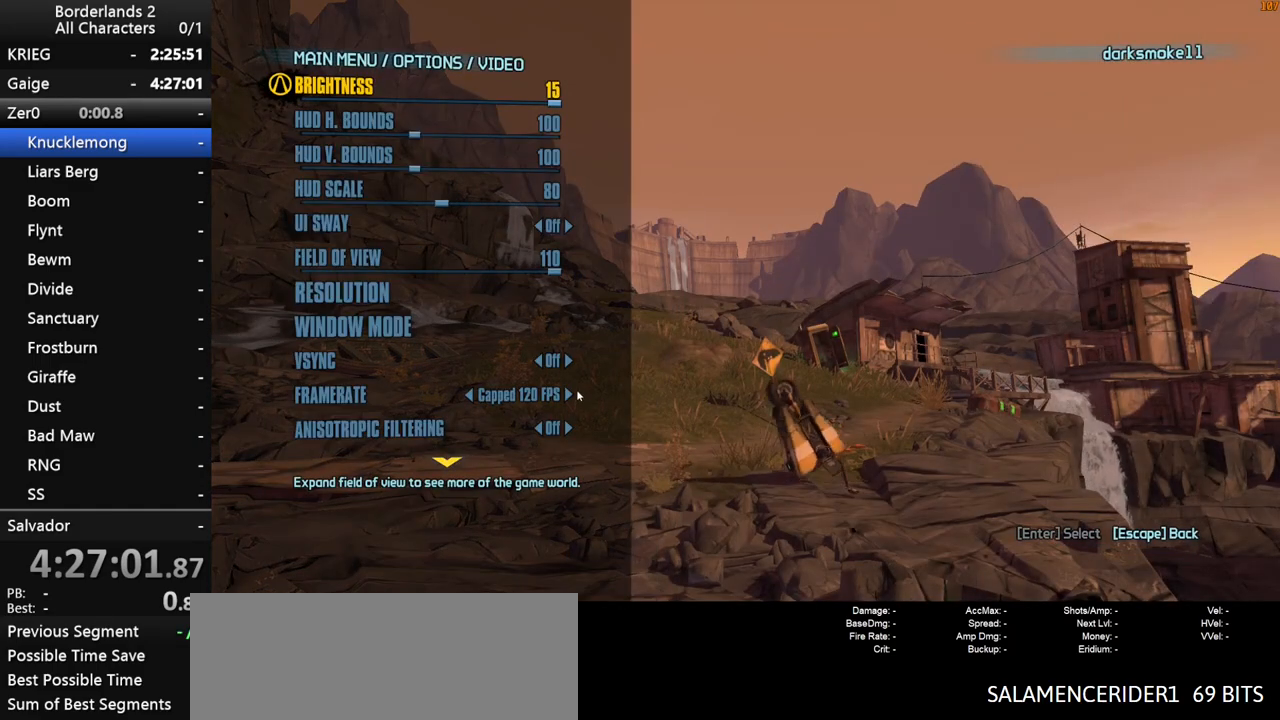
{"keys": [], "mouse": [], "mouse_move": "still", "events": []}
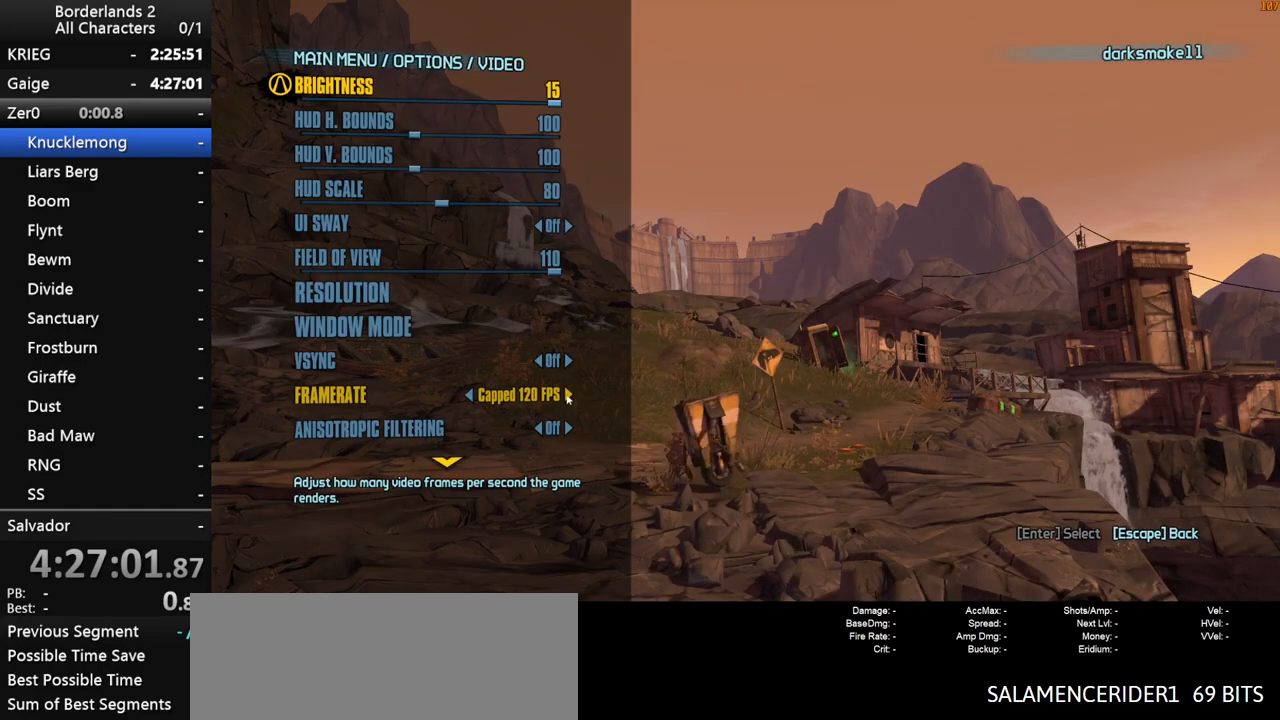
{"keys": [], "mouse": [], "mouse_move": "right", "events": [[150, "mouse_left", "down"], [200, "mouse_left", "up"]]}
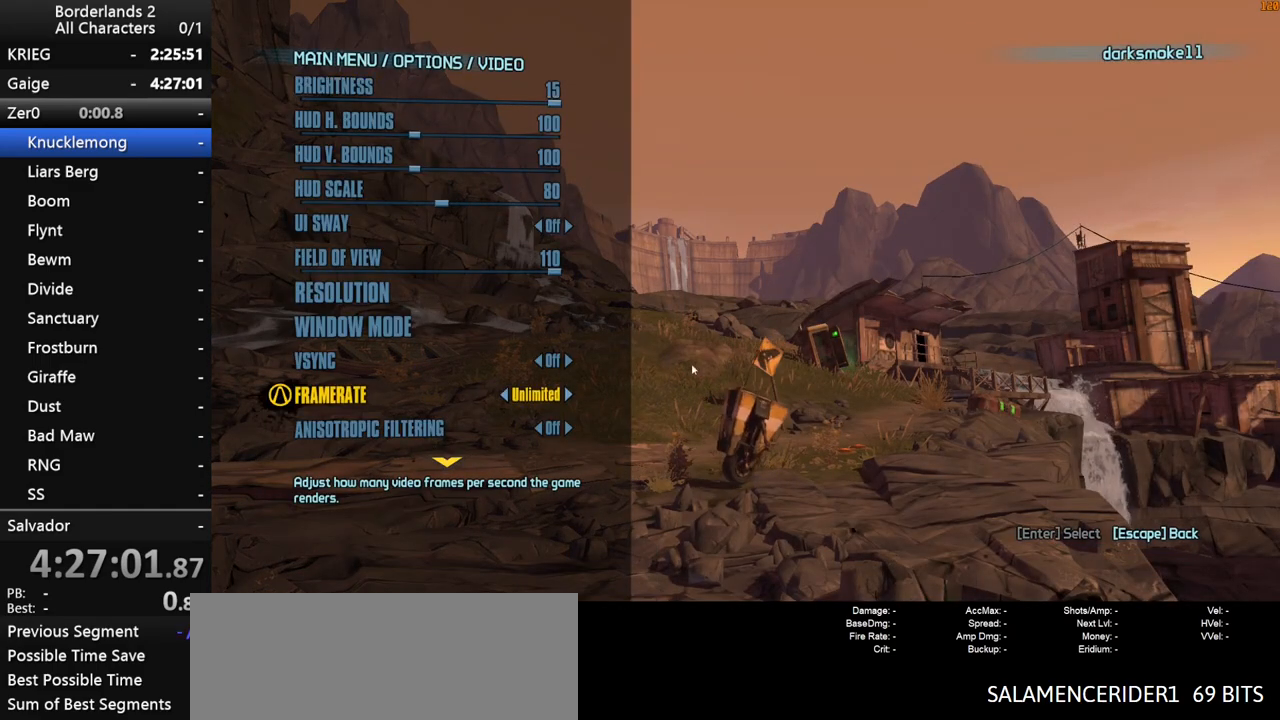
{"keys": ["escape"], "mouse": [], "mouse_move": "still", "events": [[217, "escape", "down"], [267, "escape", "up"], [350, "escape", "down"], [400, "escape", "up"], [500, "escape", "down"]]}
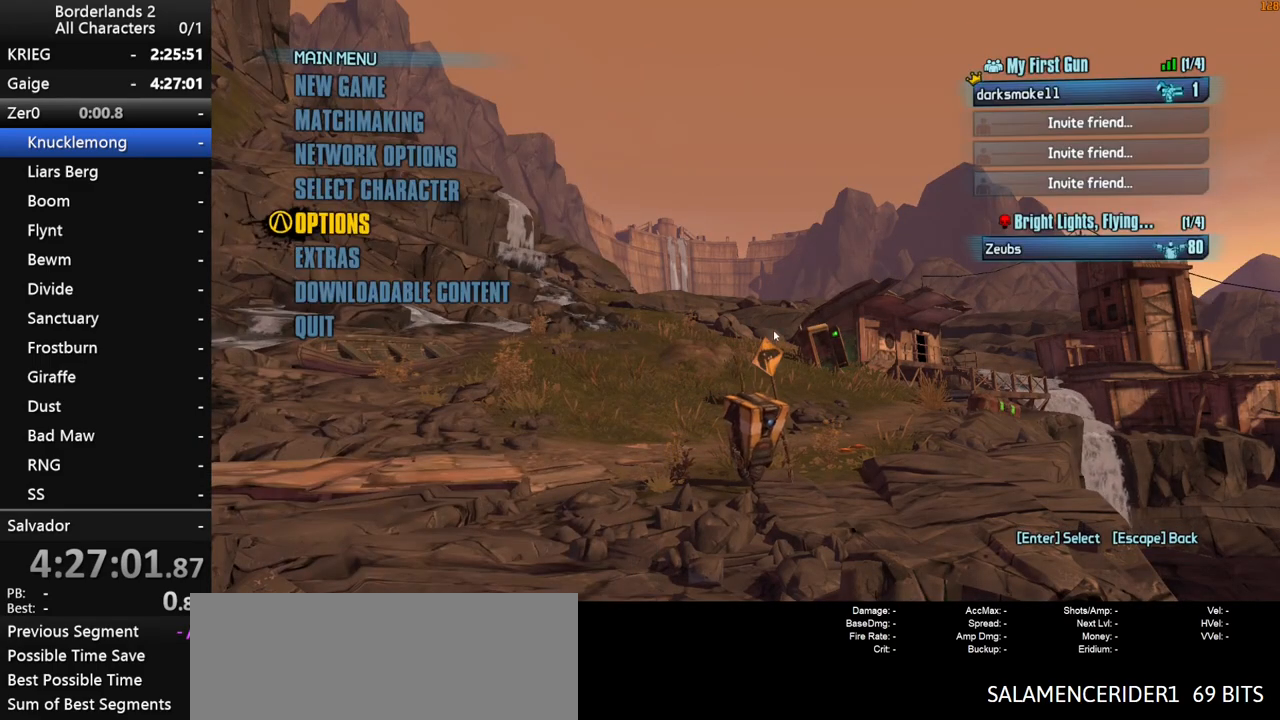
{"keys": ["escape"], "mouse": [], "mouse_move": "still", "events": [[50, "escape", "up"], [133, "escape", "down"], [233, "escape", "up"], [467, "escape", "down"]]}
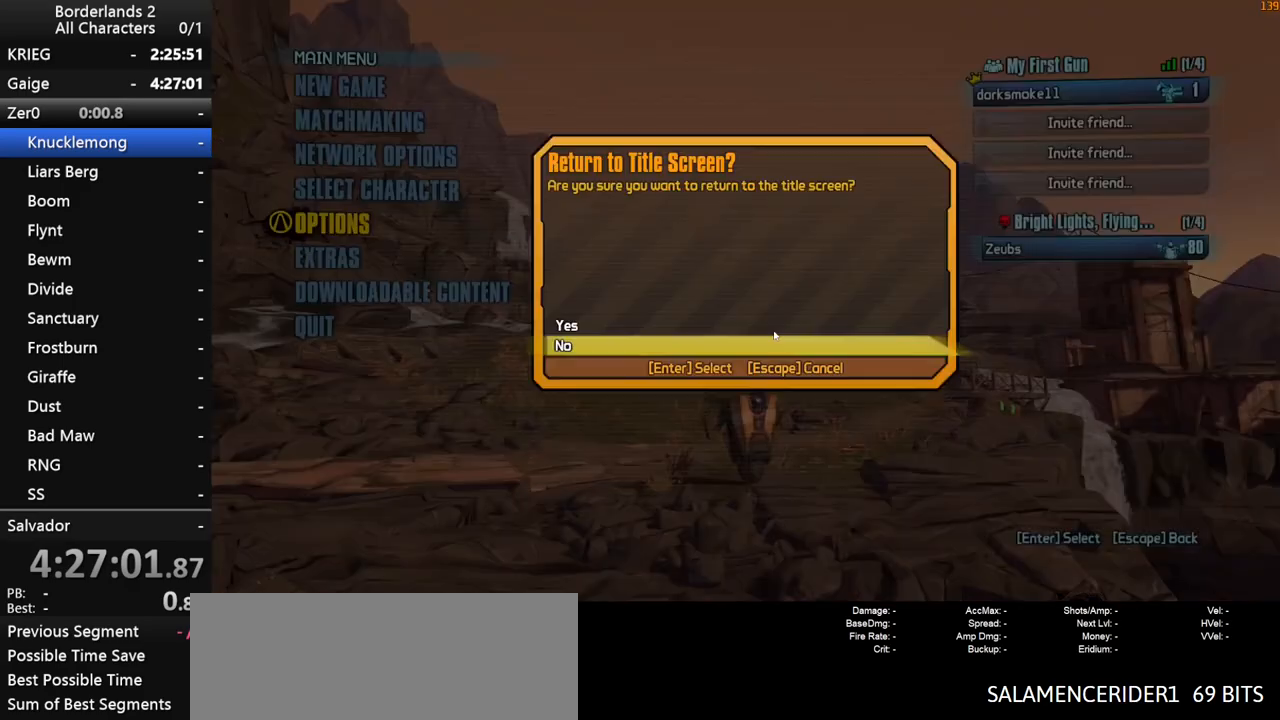
{"keys": [], "mouse": [], "mouse_move": "still", "events": [[17, "escape", "up"], [100, "escape", "down"], [150, "escape", "up"]]}
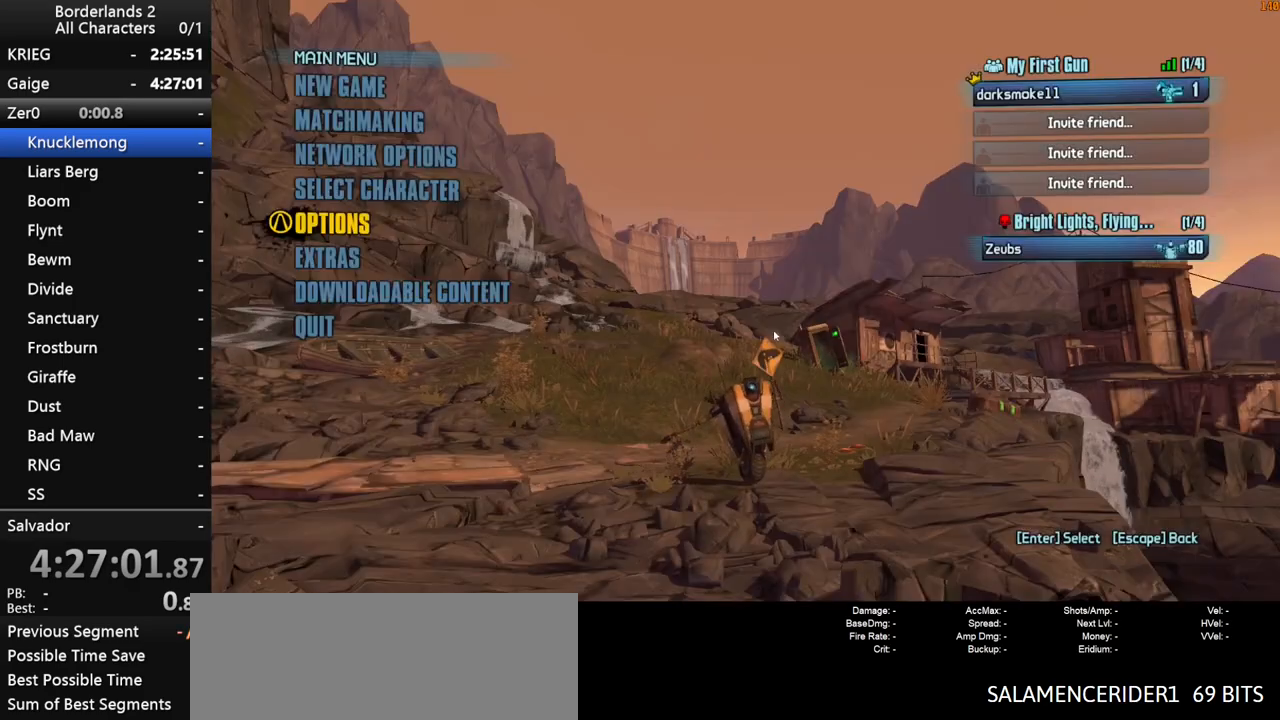
{"keys": [], "mouse": [], "mouse_move": "still", "events": []}